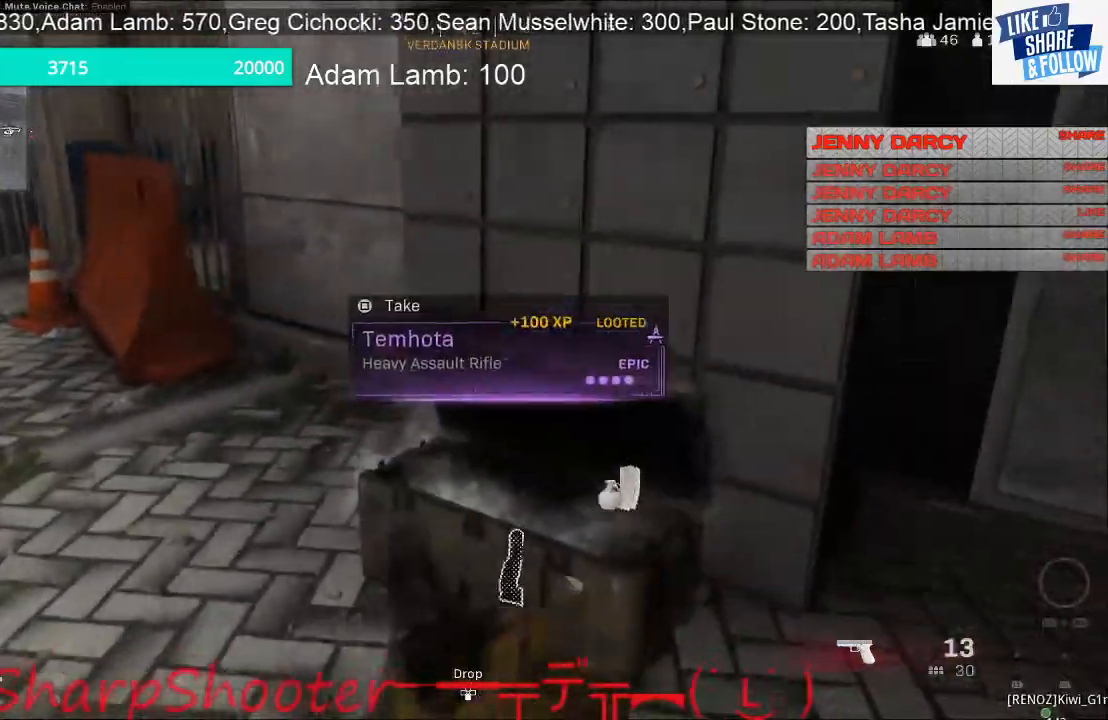
Gameplay with a controller (PlayStation layout); each line is a JSON object with the inputs held at the frame after it. "events" lists button and stick changes between this image and that frame as [ms after this image, input, new state], when the widget could be followed in between. Not read: L3.
{"buttons": ["SQUARE"], "left_stick": "center", "right_stick": "center", "events": [[33, "SQUARE", "down"], [67, "left_stick", "left"], [133, "left_stick", "down-left"], [300, "left_stick", "center"]]}
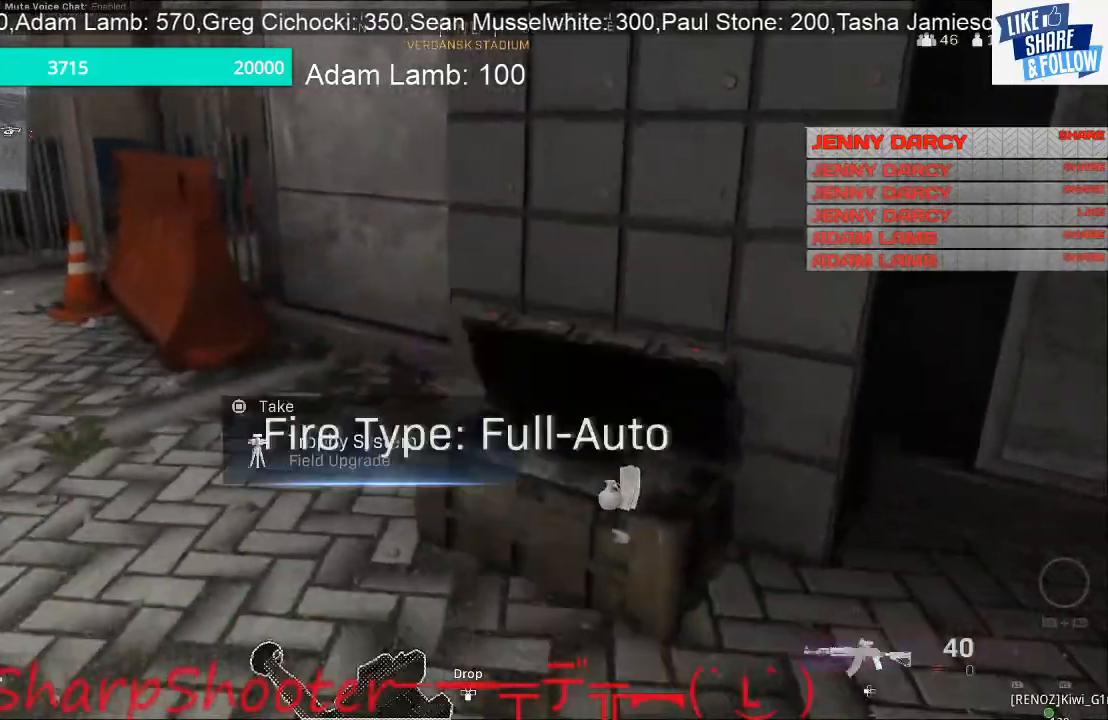
{"buttons": [], "left_stick": "up", "right_stick": "left", "events": [[167, "SQUARE", "up"], [233, "left_stick", "up-left"], [333, "right_stick", "left"], [400, "left_stick", "up"]]}
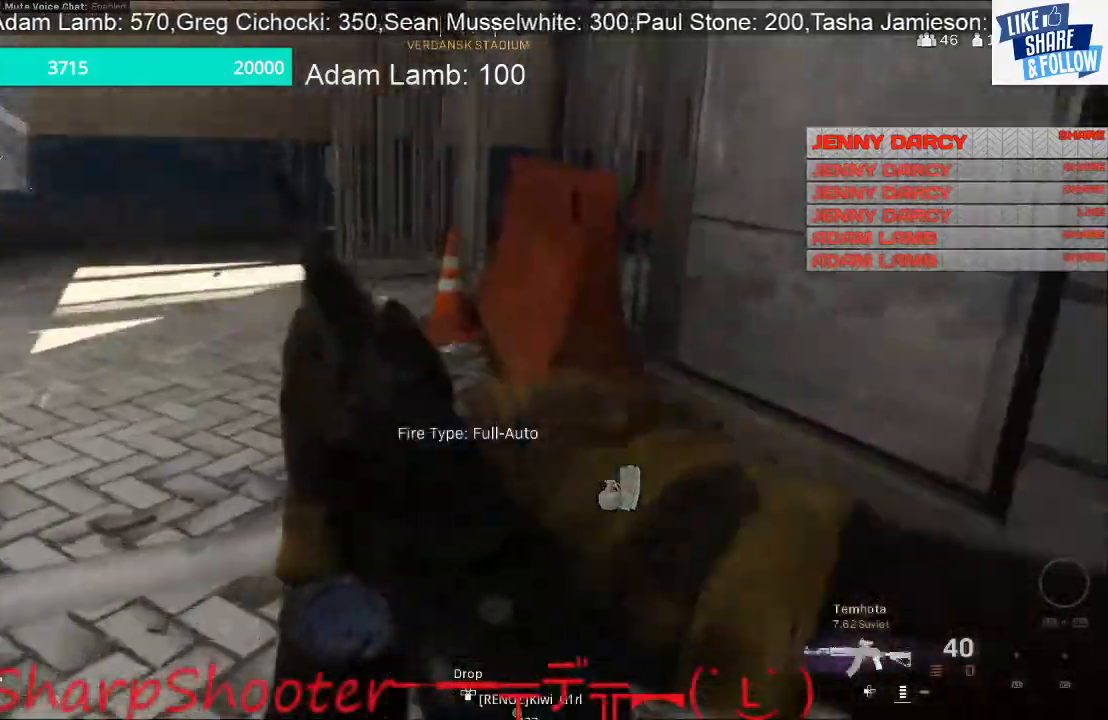
{"buttons": [], "left_stick": "up", "right_stick": "left", "events": []}
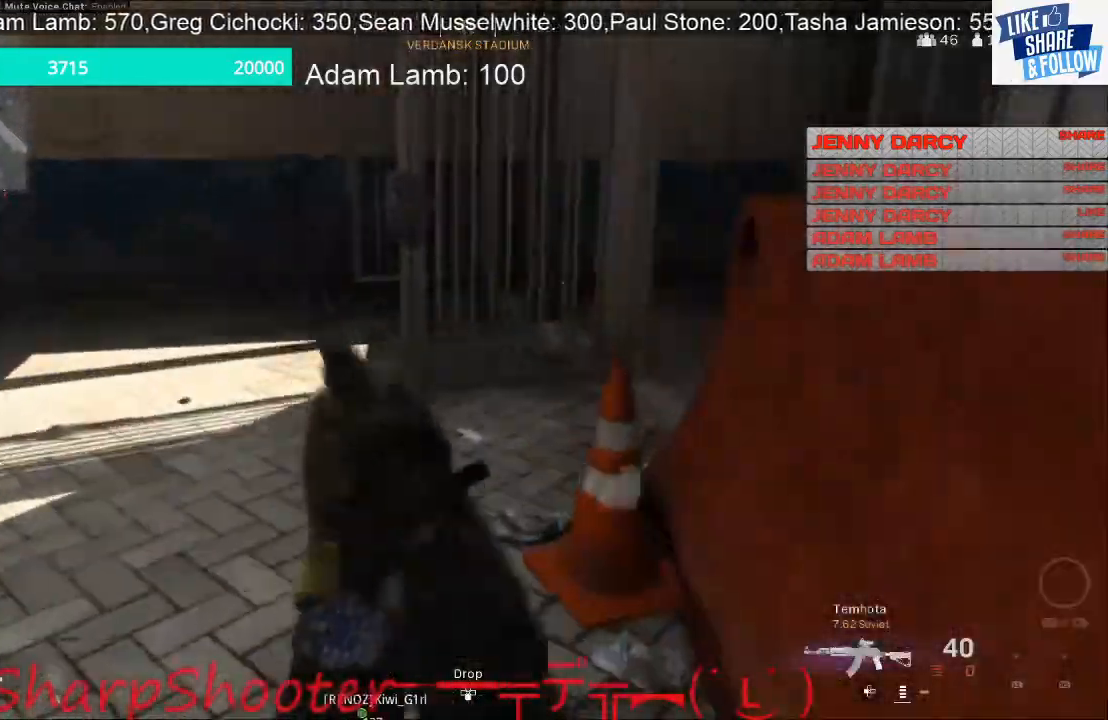
{"buttons": [], "left_stick": "up", "right_stick": "right", "events": [[100, "right_stick", "center"], [233, "right_stick", "right"]]}
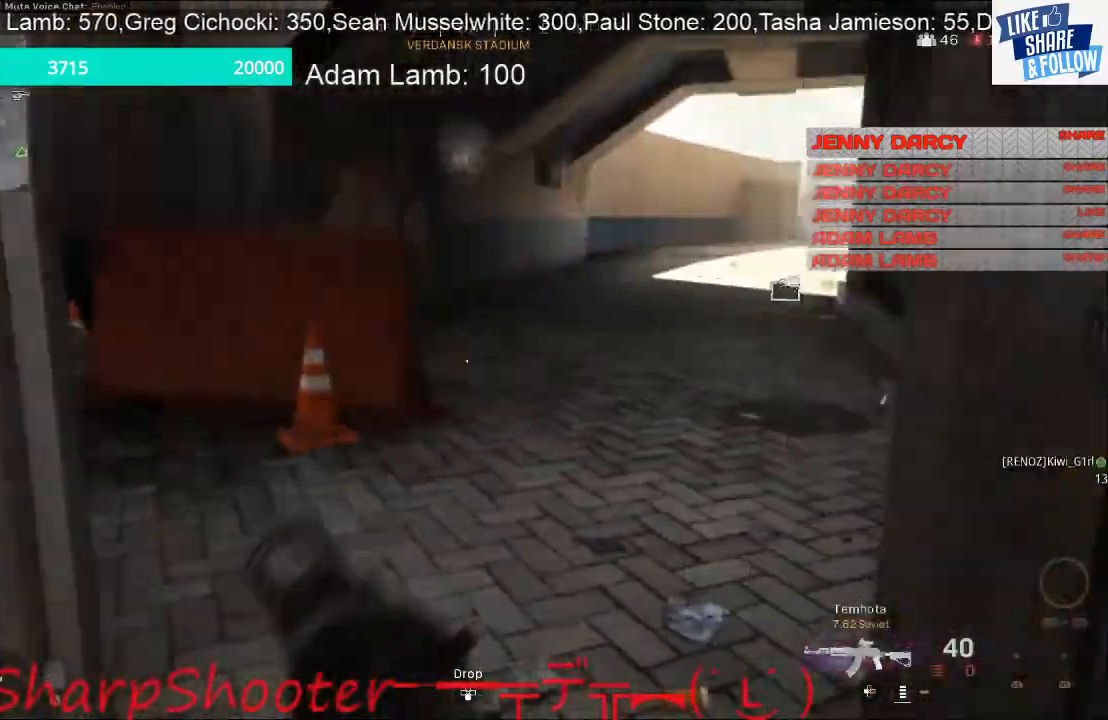
{"buttons": [], "left_stick": "up", "right_stick": "center", "events": [[133, "right_stick", "center"], [233, "right_stick", "right"], [333, "right_stick", "center"]]}